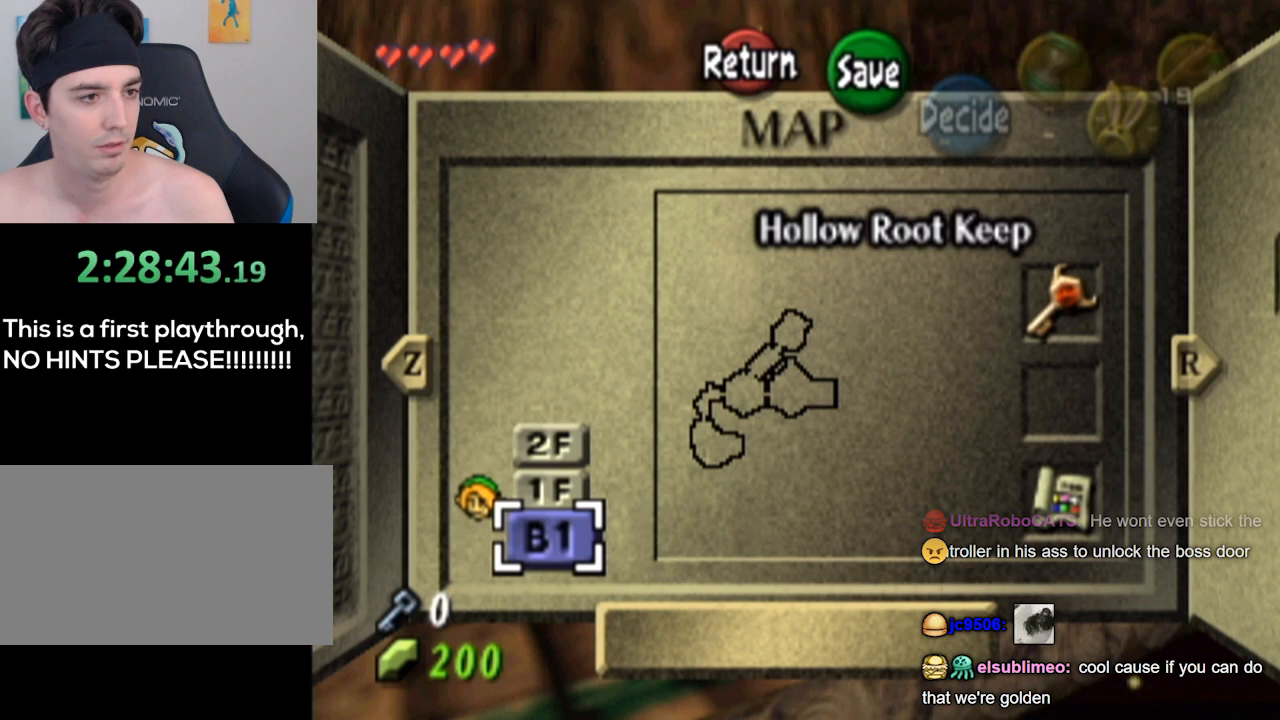
Gameplay with a controller (Nintendo layout); each line is a JSON object with the inputs held at the frame after it. "events" lists button and stick changes between this image and that frame as [ms after this image, input, new state], when the widget could be followed in between. Not read: L3 R3.
{"buttons": [], "left_stick": "center", "right_stick": "center", "events": []}
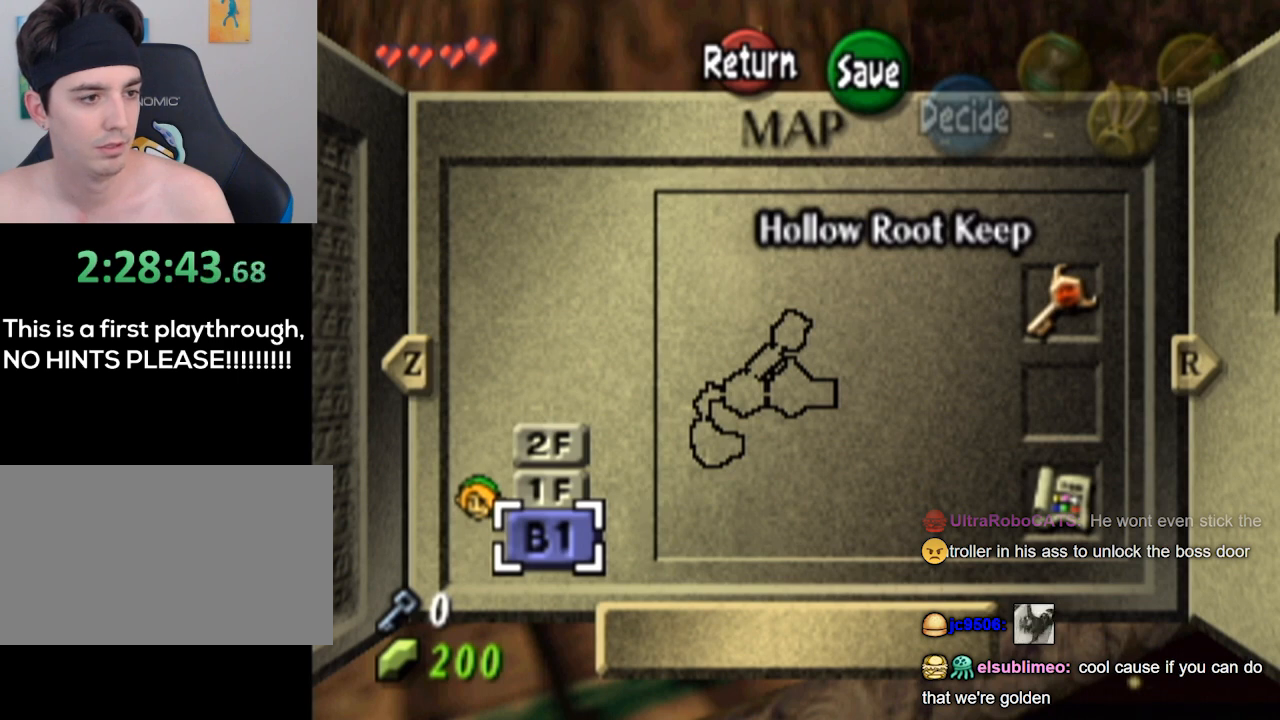
{"buttons": [], "left_stick": "down", "right_stick": "center", "events": [[233, "left_stick", "up"], [400, "left_stick", "down"]]}
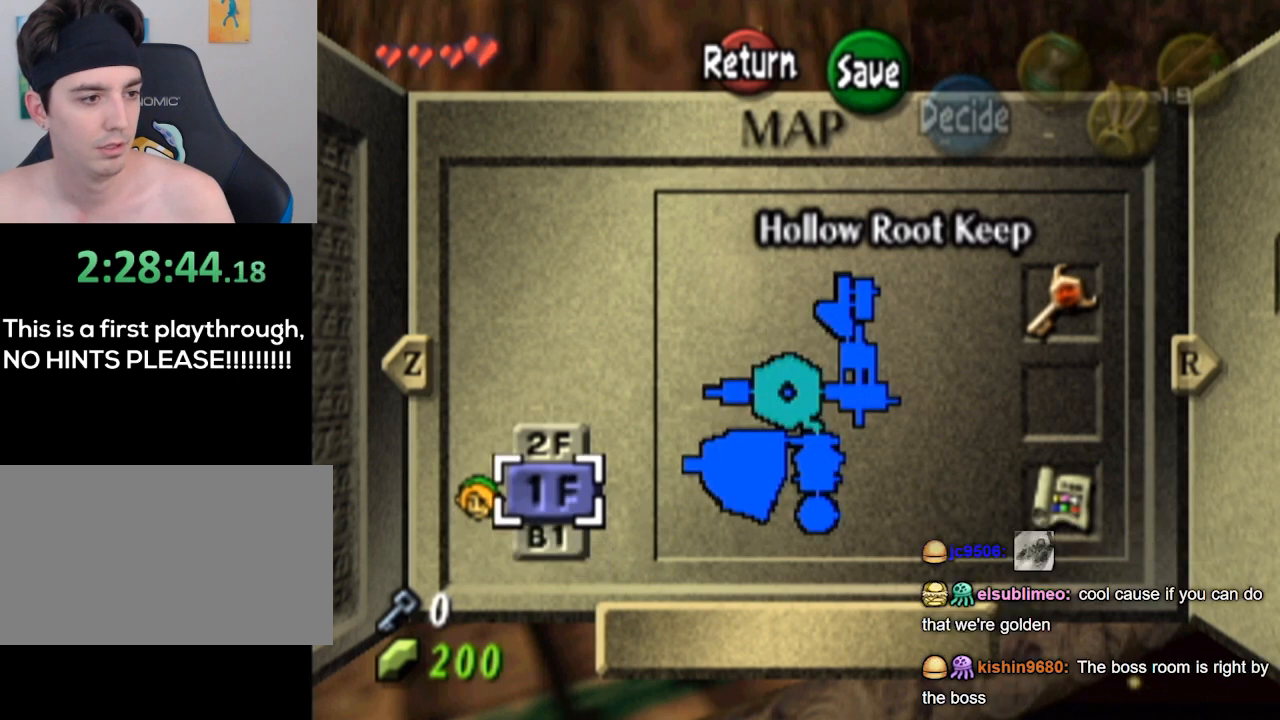
{"buttons": [], "left_stick": "center", "right_stick": "center", "events": [[67, "left_stick", "center"]]}
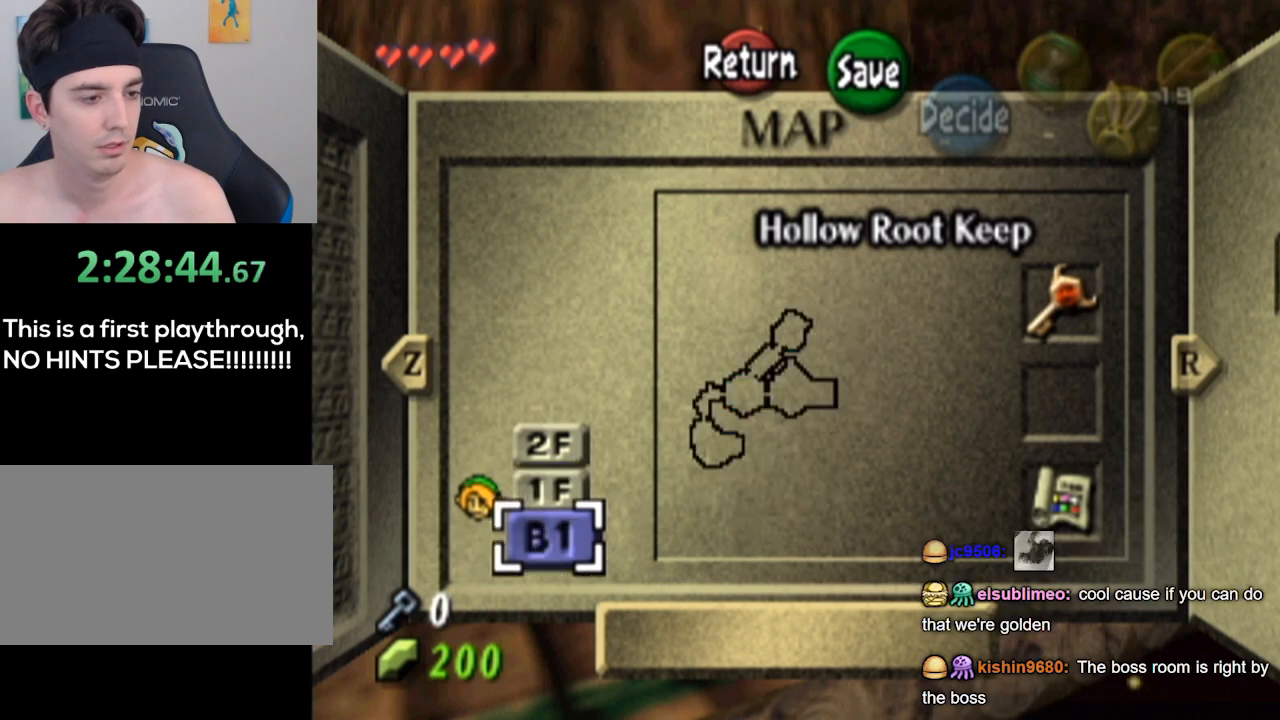
{"buttons": [], "left_stick": "center", "right_stick": "center", "events": [[333, "left_stick", "up"], [467, "left_stick", "center"]]}
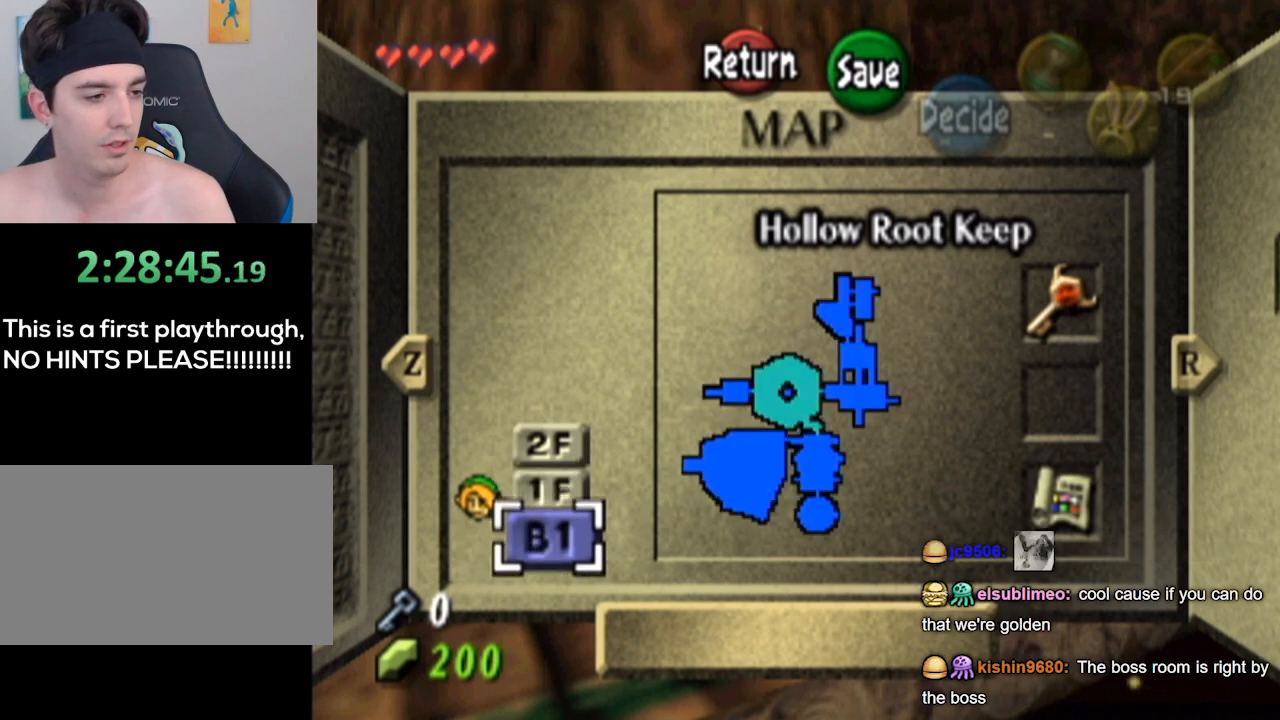
{"buttons": [], "left_stick": "center", "right_stick": "center", "events": []}
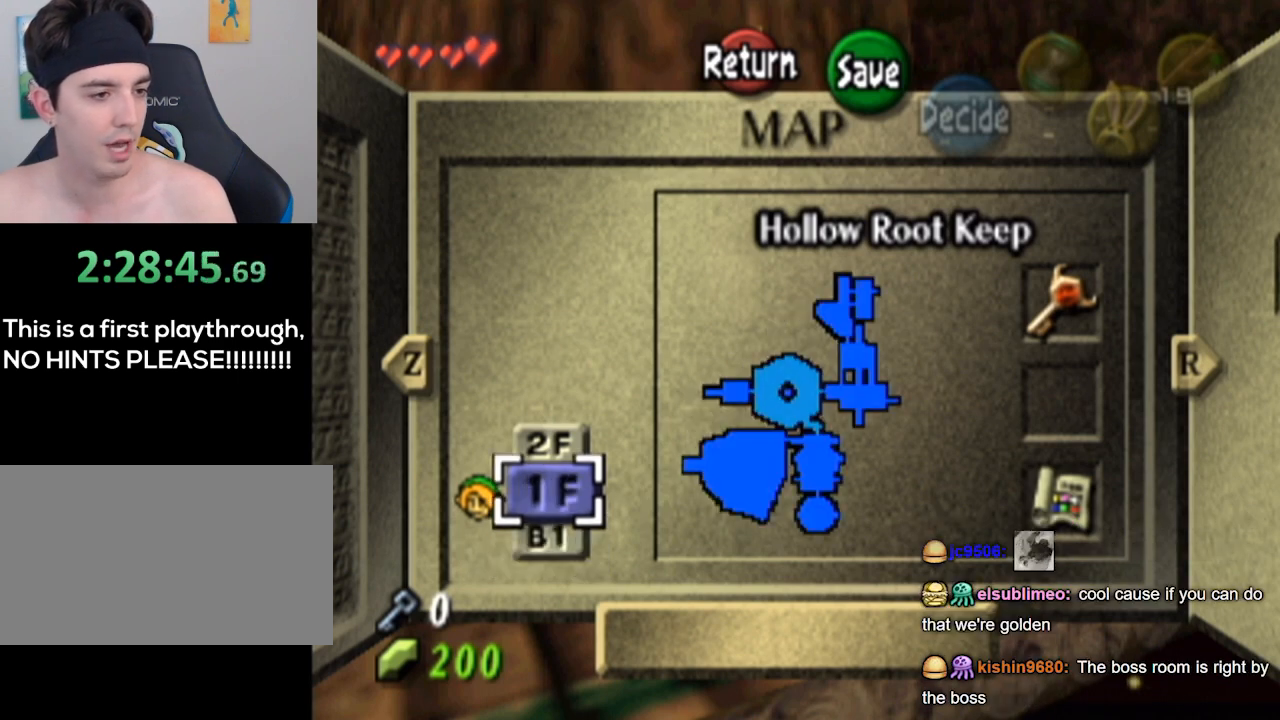
{"buttons": [], "left_stick": "up", "right_stick": "center", "events": [[400, "left_stick", "up"]]}
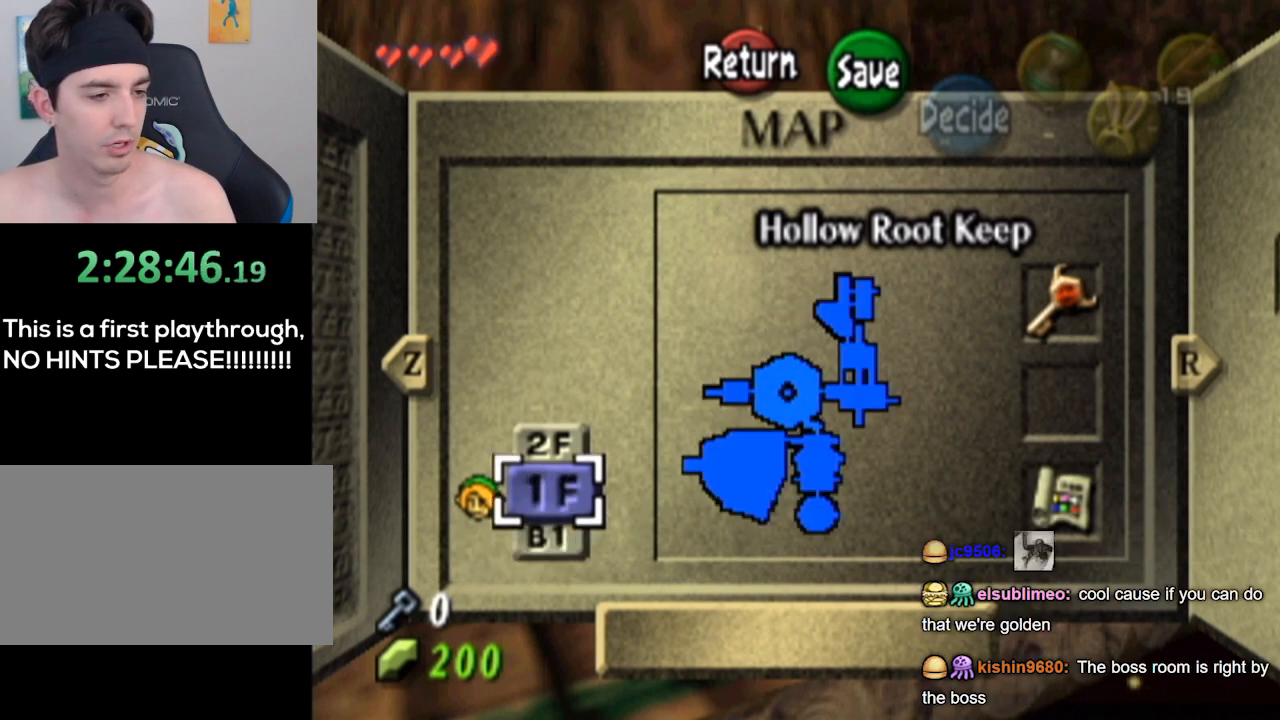
{"buttons": [], "left_stick": "center", "right_stick": "center", "events": [[33, "left_stick", "center"], [300, "left_stick", "down"], [400, "left_stick", "center"]]}
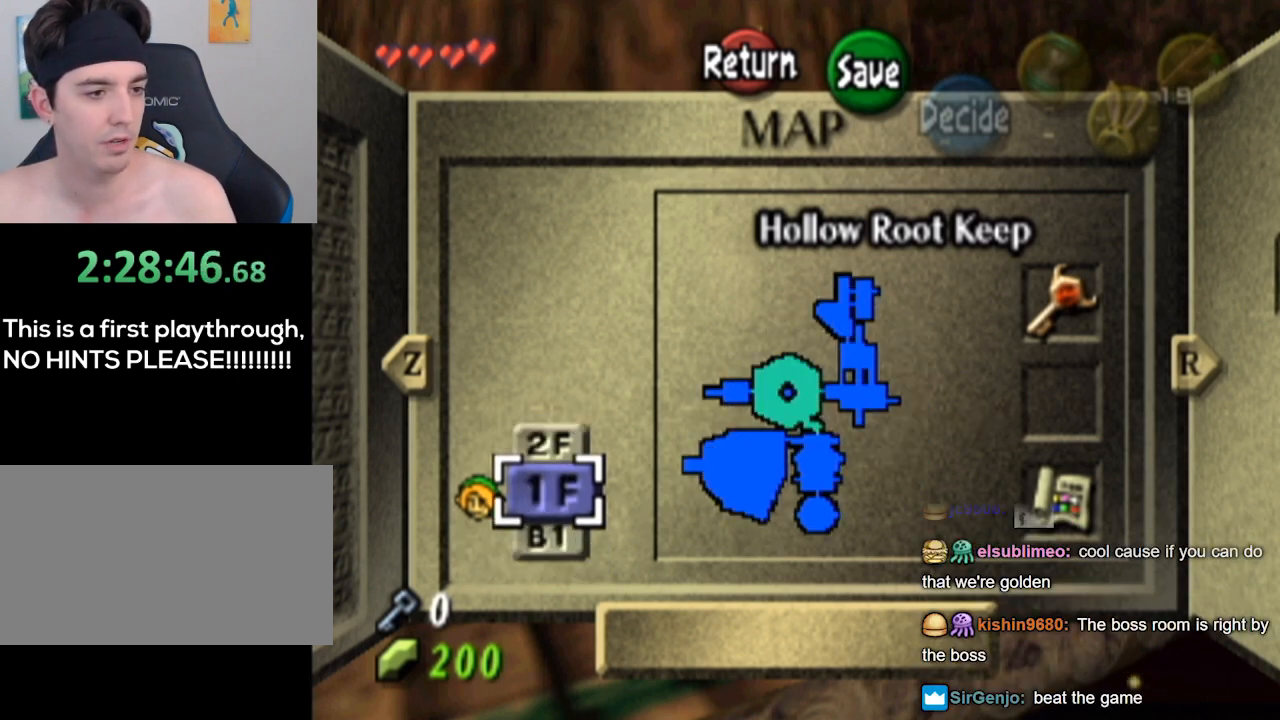
{"buttons": [], "left_stick": "center", "right_stick": "center", "events": [[67, "START", "down"], [200, "START", "up"]]}
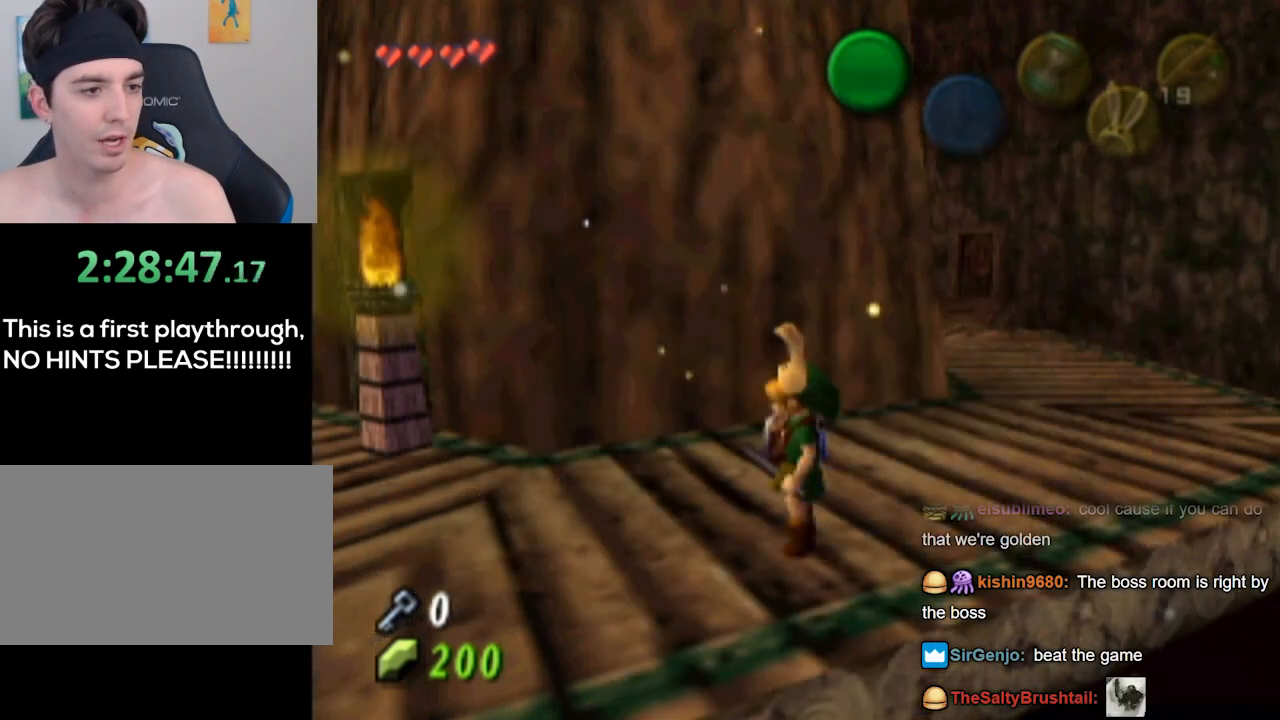
{"buttons": [], "left_stick": "center", "right_stick": "center", "events": []}
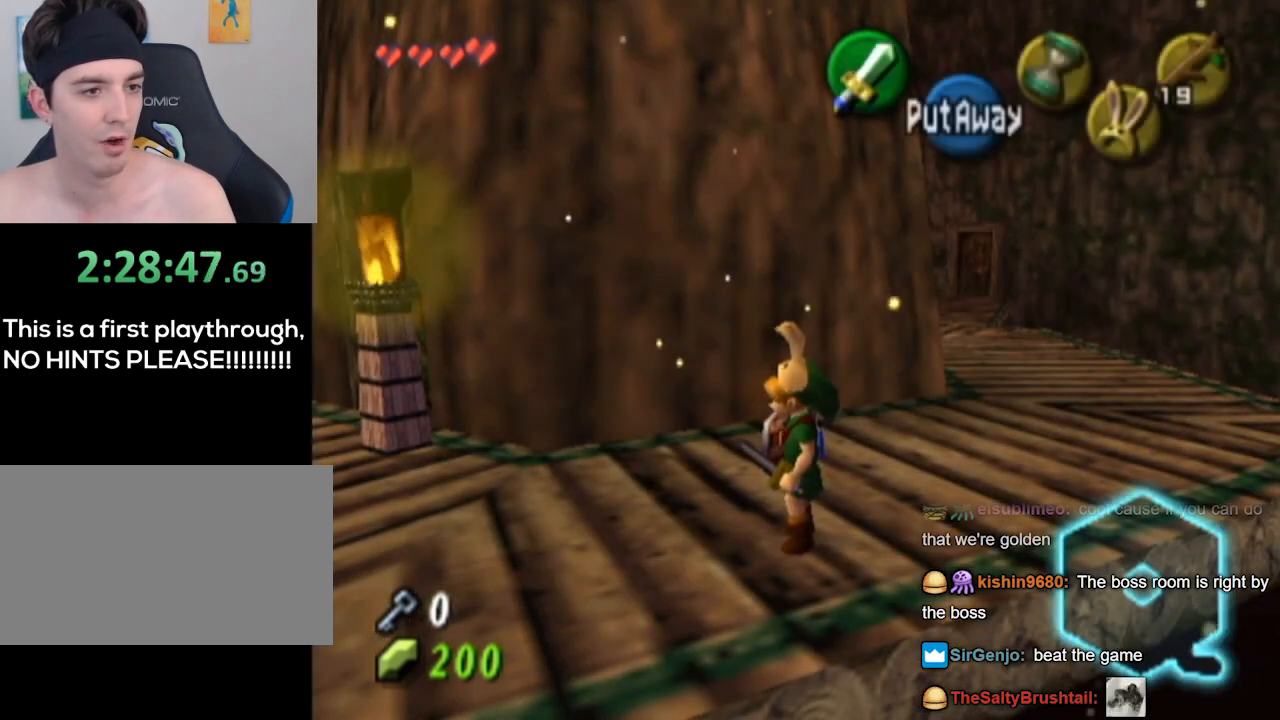
{"buttons": ["L1"], "left_stick": "center", "right_stick": "center", "events": [[133, "left_stick", "left"], [233, "L1", "down"], [300, "left_stick", "center"]]}
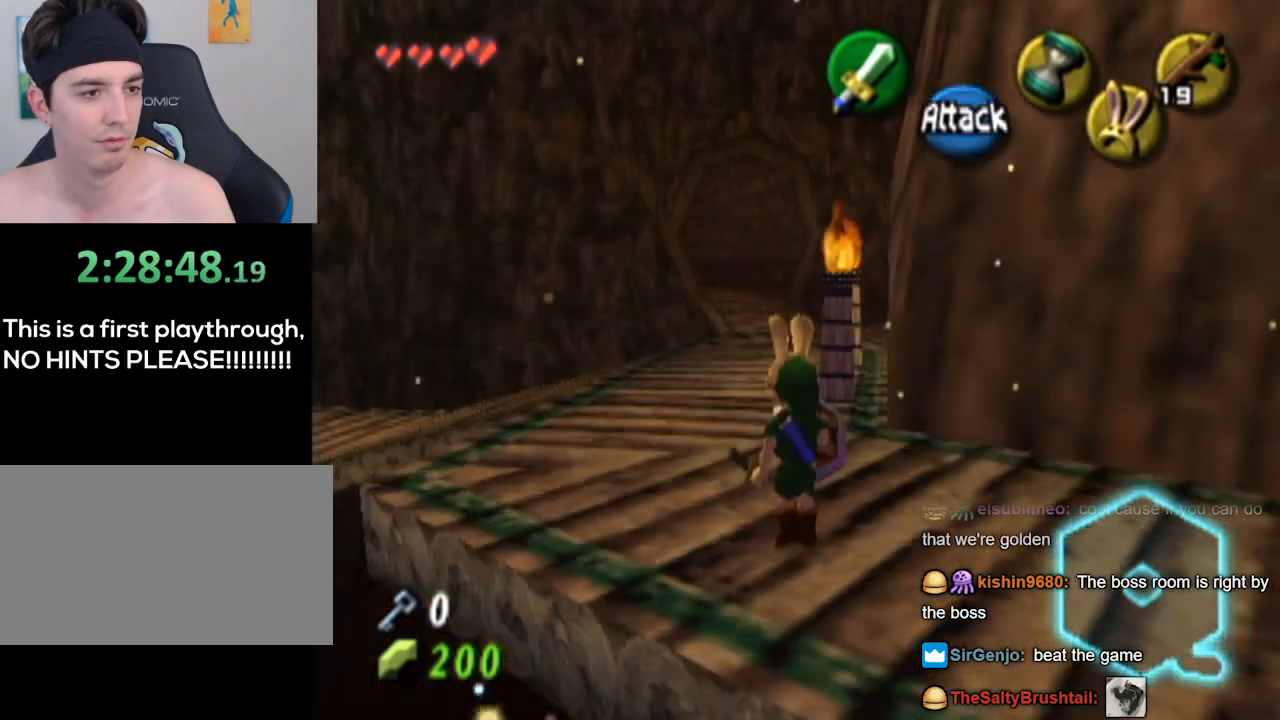
{"buttons": [], "left_stick": "up", "right_stick": "center", "events": [[267, "L1", "up"], [333, "left_stick", "up-left"], [400, "left_stick", "up"]]}
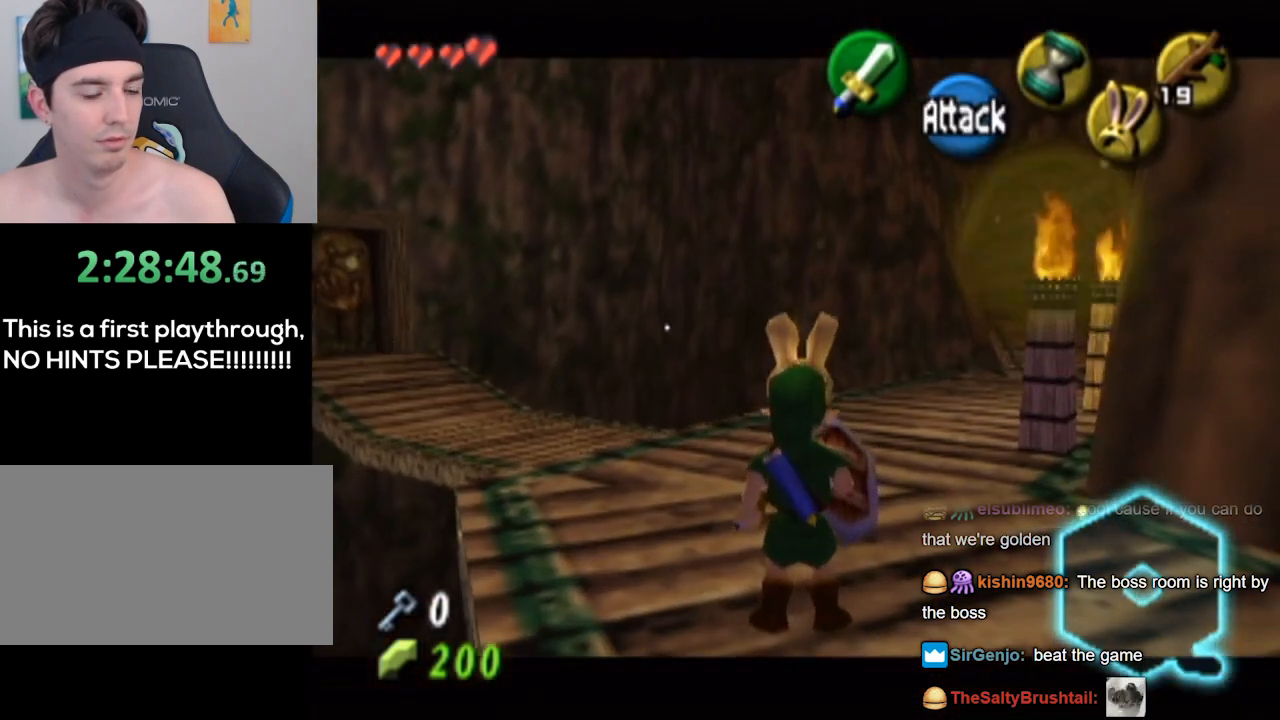
{"buttons": [], "left_stick": "up", "right_stick": "center", "events": []}
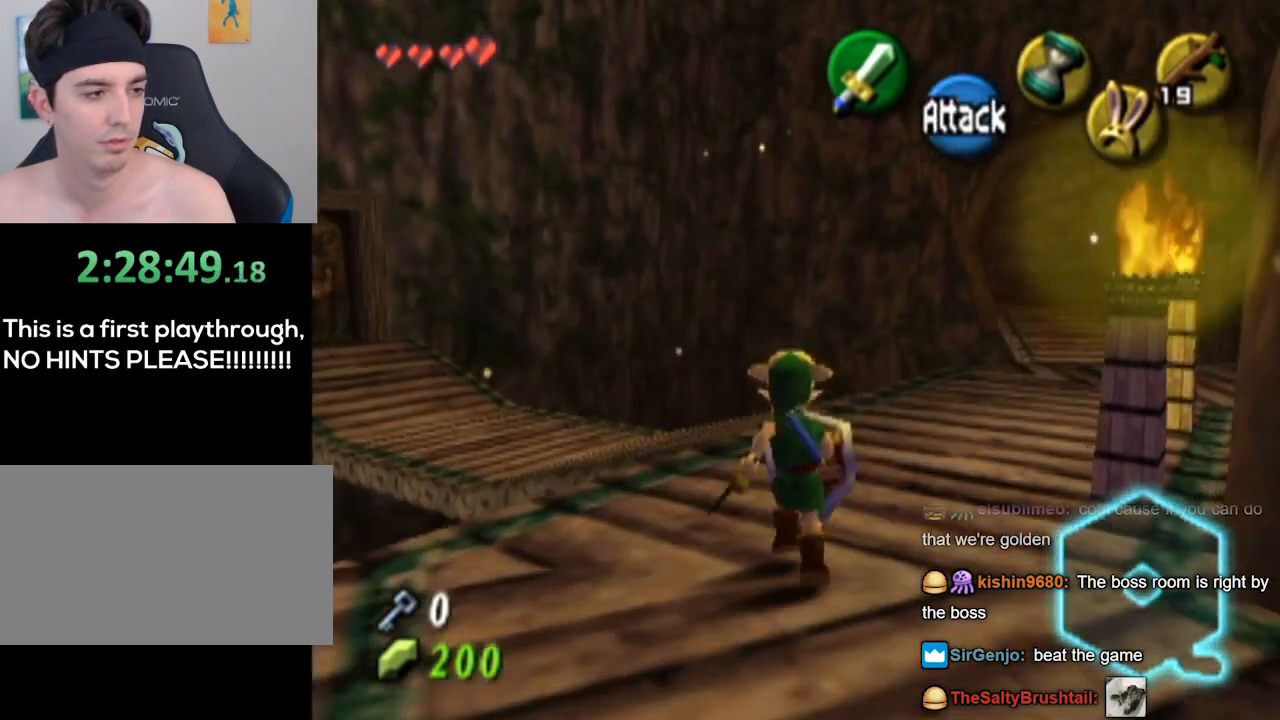
{"buttons": [], "left_stick": "center", "right_stick": "center", "events": [[133, "left_stick", "center"]]}
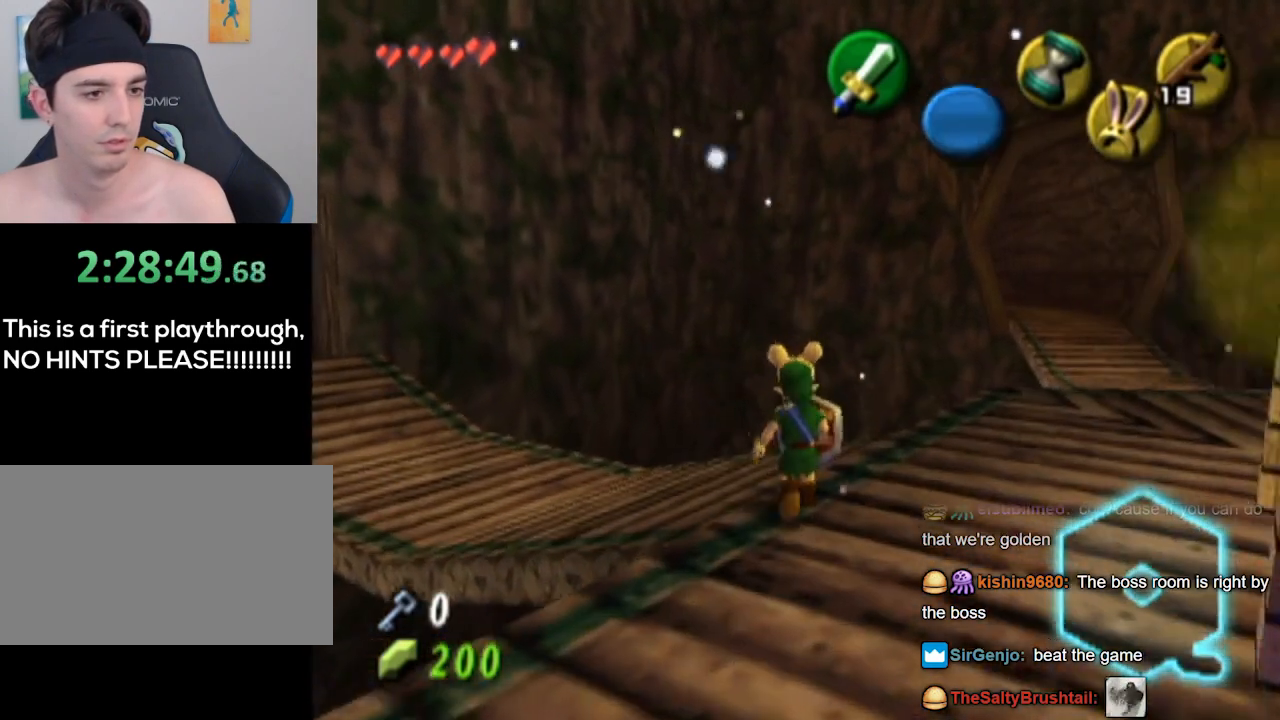
{"buttons": ["L1"], "left_stick": "center", "right_stick": "center", "events": [[333, "left_stick", "right"], [467, "L1", "down"], [500, "left_stick", "center"]]}
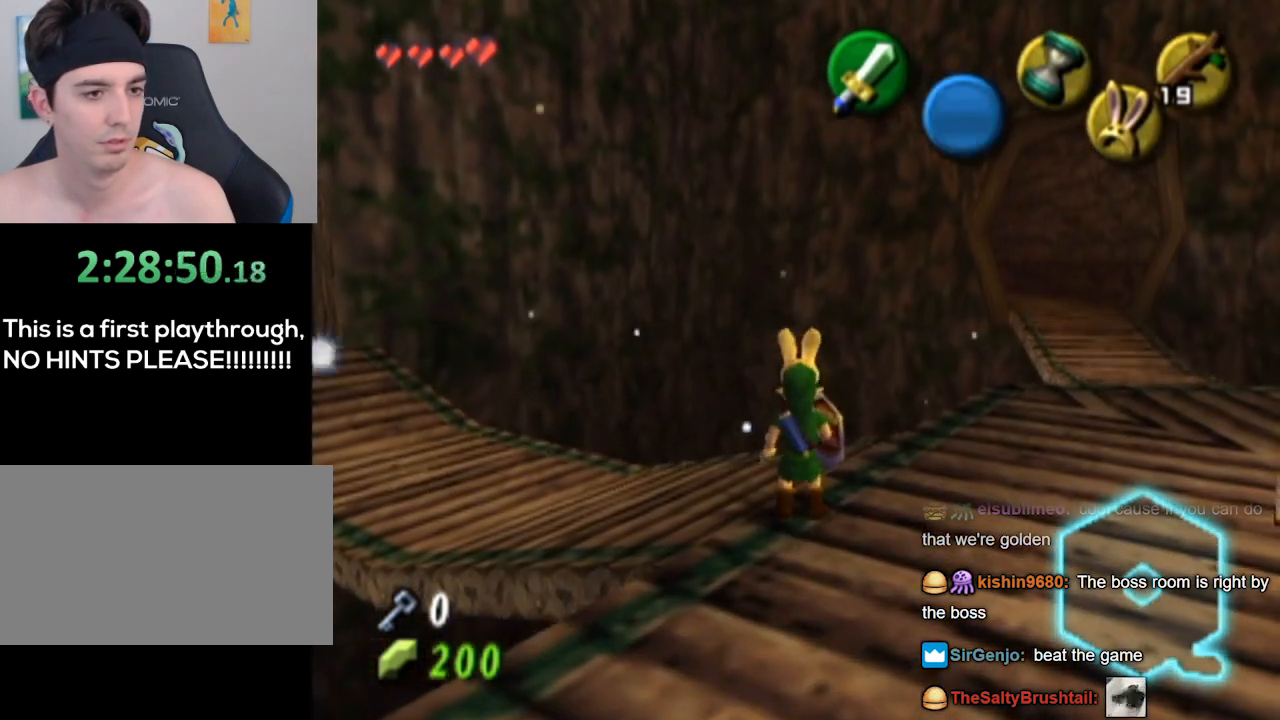
{"buttons": ["L1"], "left_stick": "center", "right_stick": "center", "events": []}
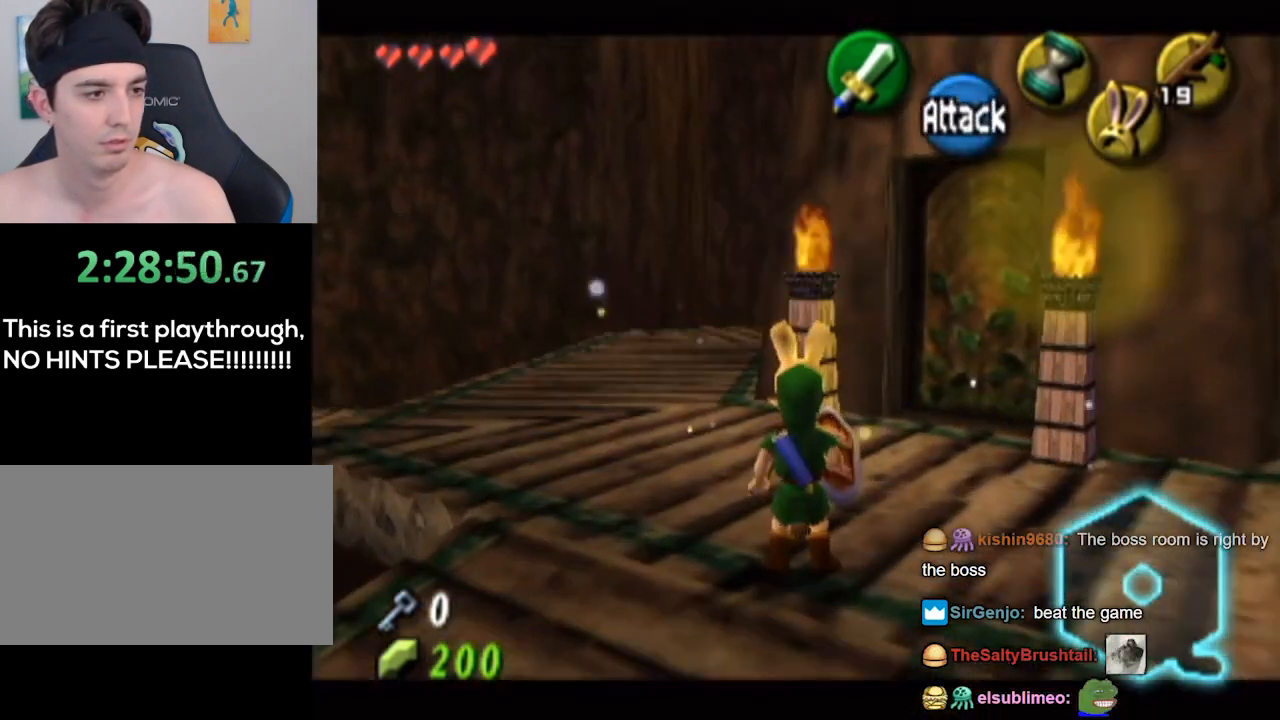
{"buttons": [], "left_stick": "center", "right_stick": "center", "events": [[100, "L1", "up"]]}
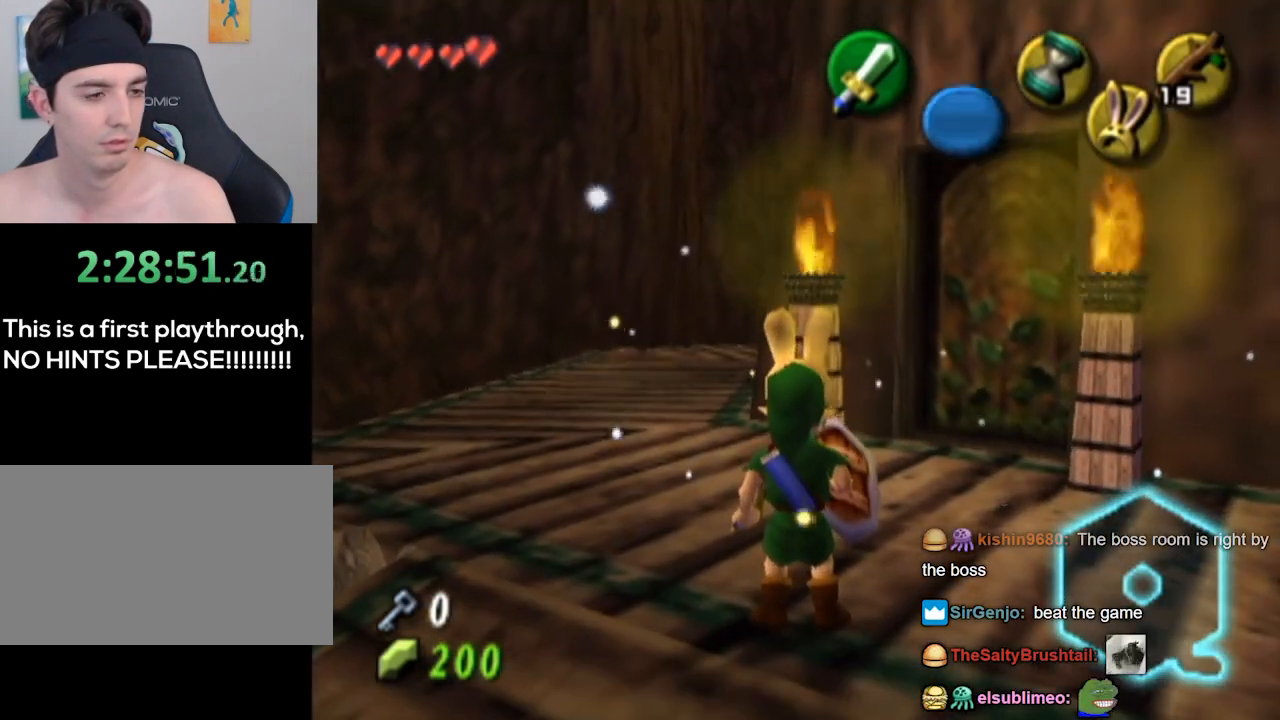
{"buttons": [], "left_stick": "up-right", "right_stick": "center", "events": [[33, "left_stick", "right"], [400, "left_stick", "up-right"]]}
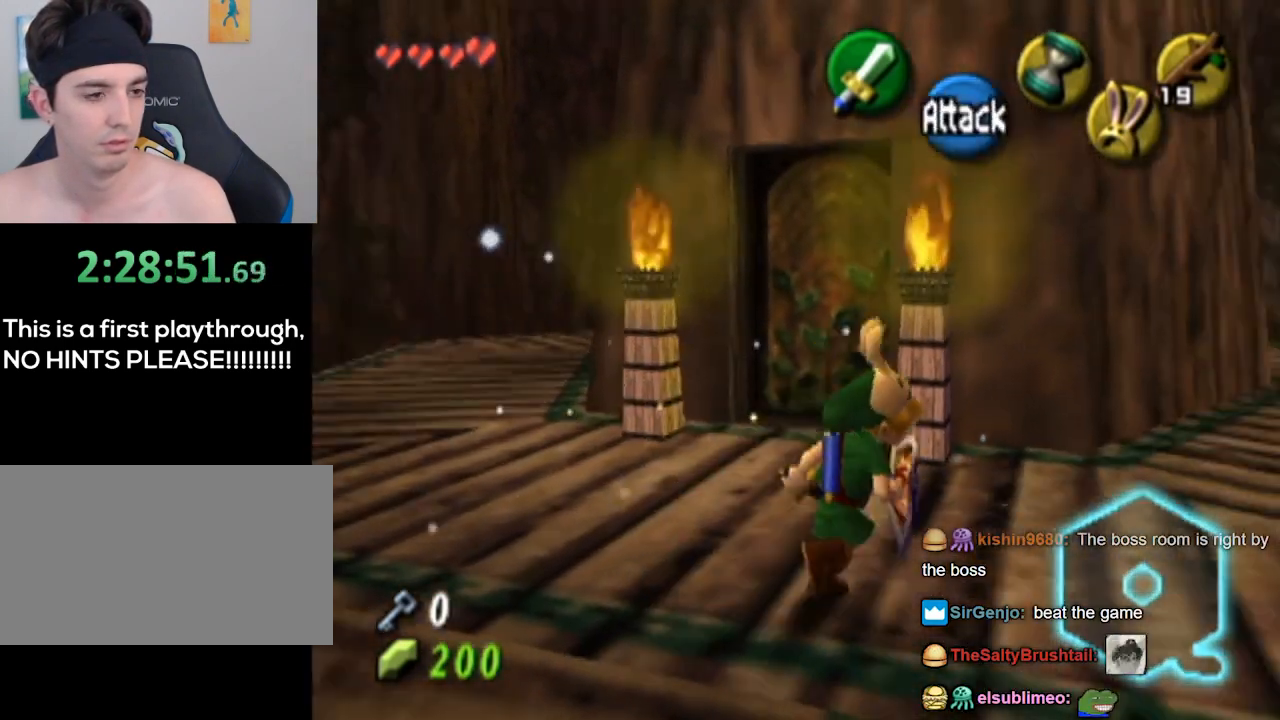
{"buttons": [], "left_stick": "center", "right_stick": "center", "events": [[267, "left_stick", "center"]]}
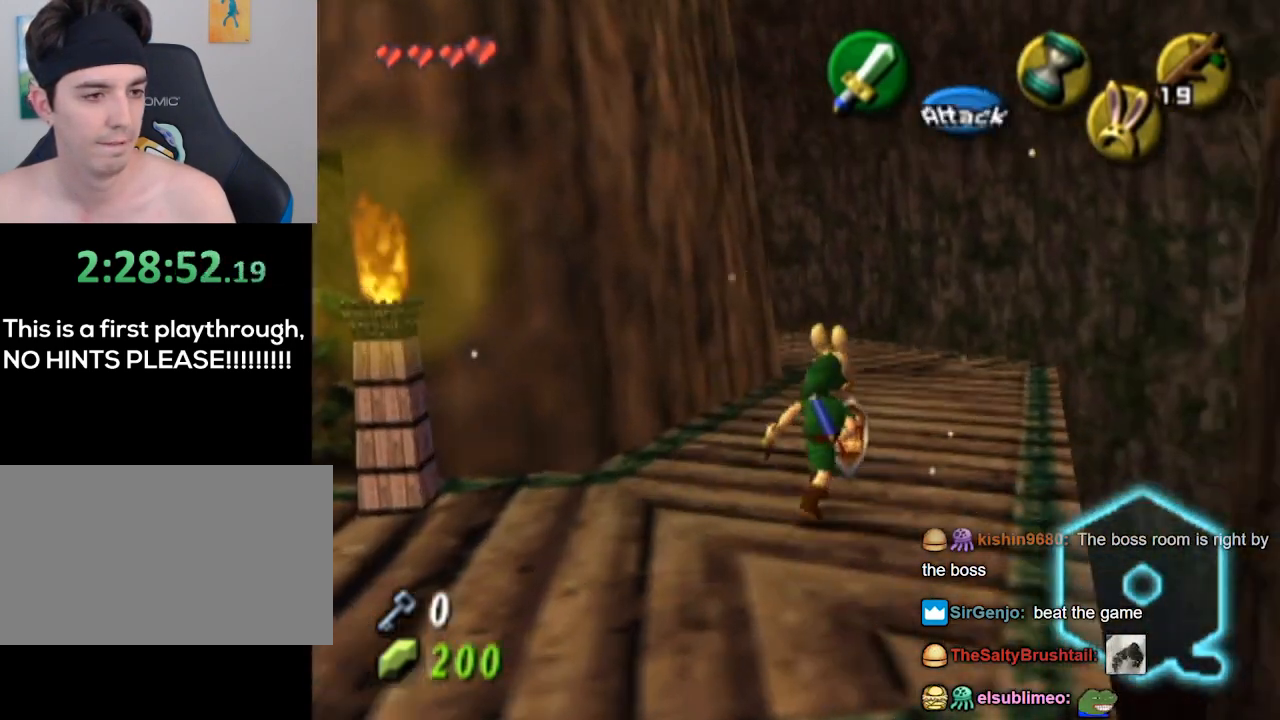
{"buttons": [], "left_stick": "center", "right_stick": "center", "events": [[233, "L1", "down"], [267, "L1", "up"]]}
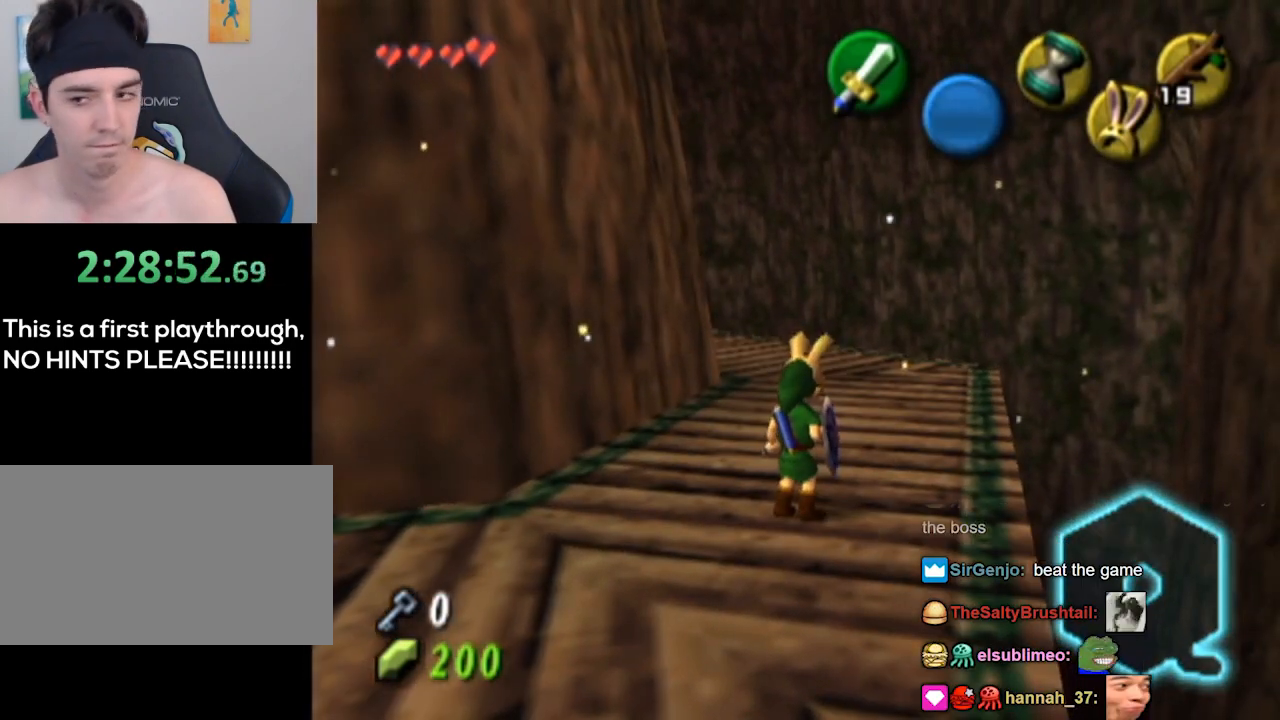
{"buttons": [], "left_stick": "center", "right_stick": "center", "events": []}
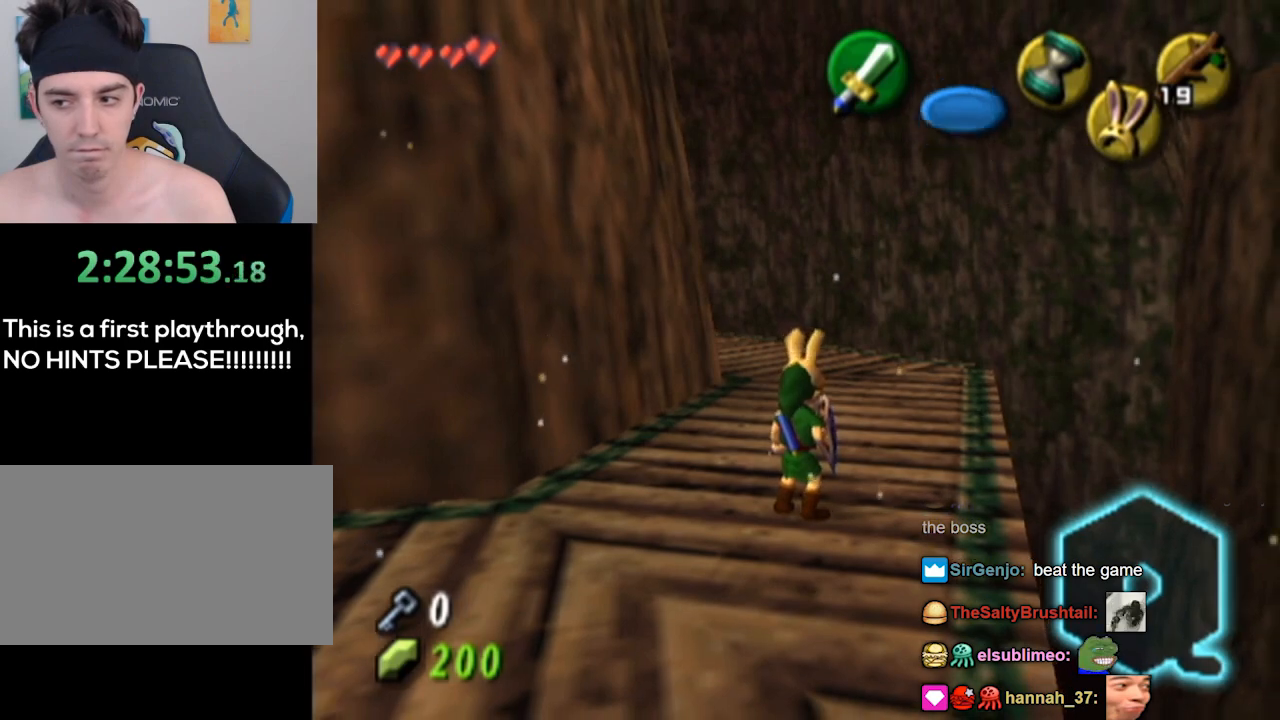
{"buttons": [], "left_stick": "center", "right_stick": "center", "events": []}
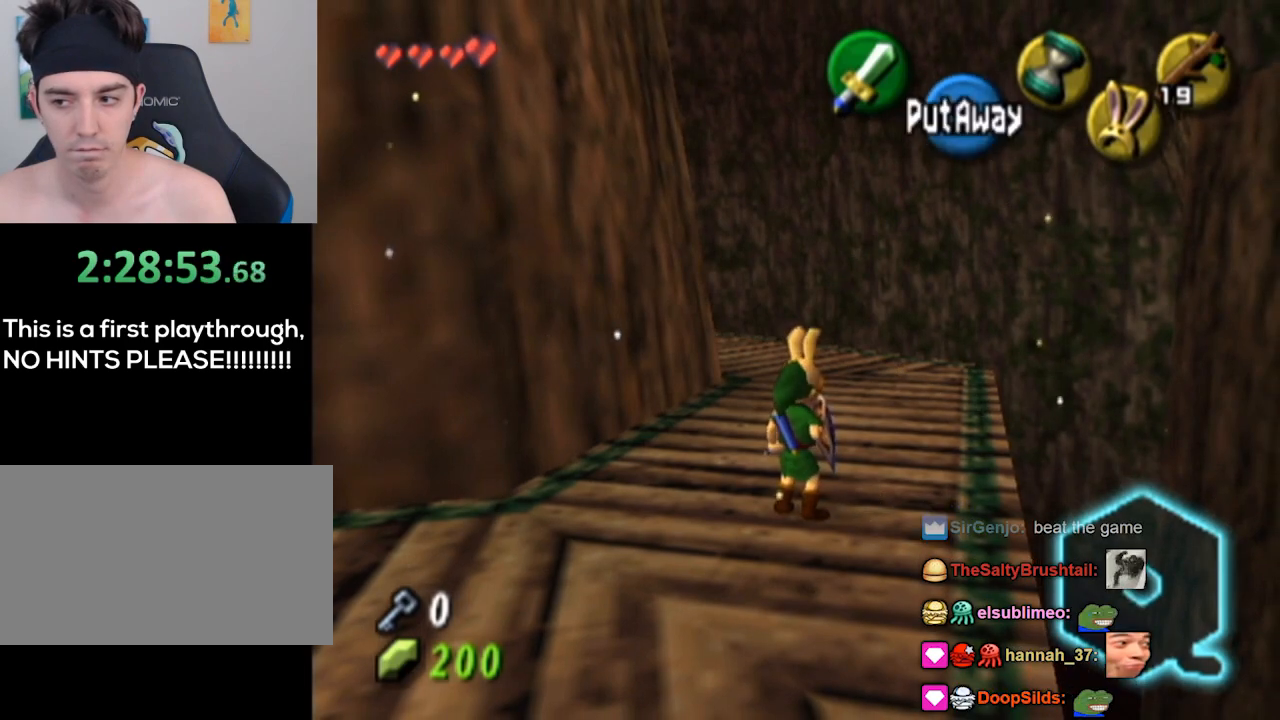
{"buttons": [], "left_stick": "center", "right_stick": "center", "events": []}
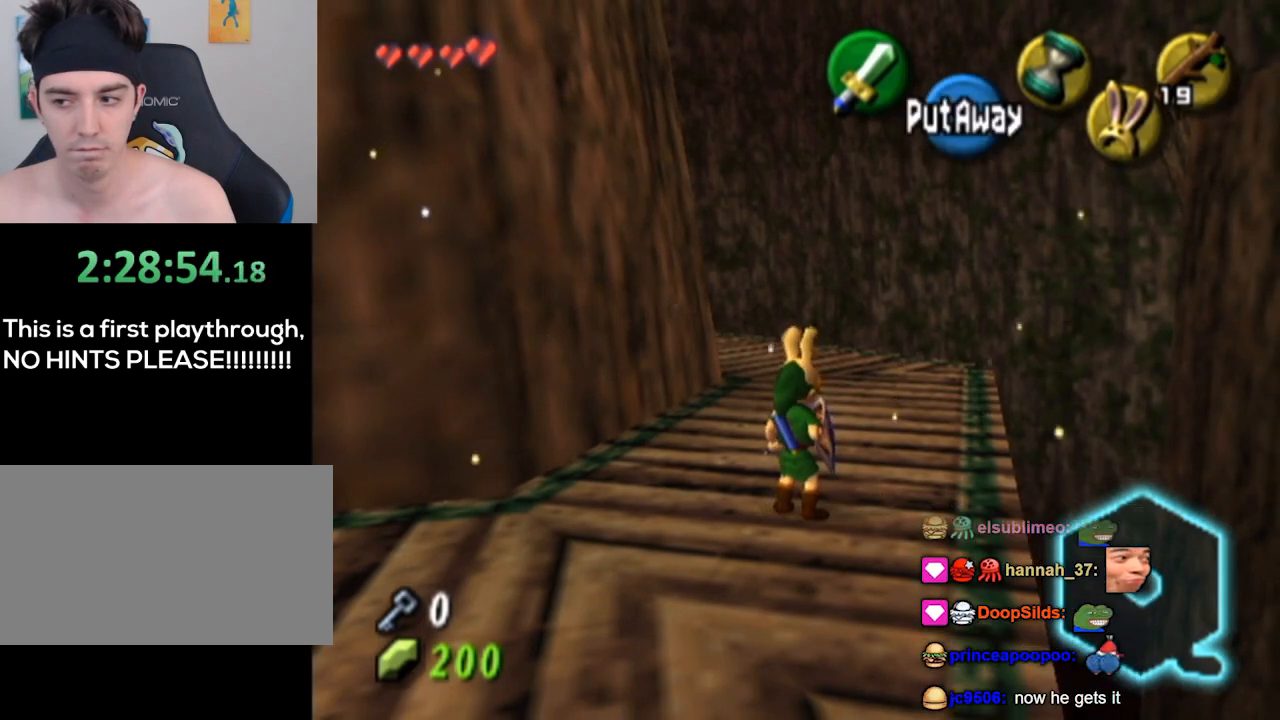
{"buttons": ["L1"], "left_stick": "center", "right_stick": "center", "events": [[33, "left_stick", "down-left"], [133, "L1", "down"], [200, "left_stick", "center"]]}
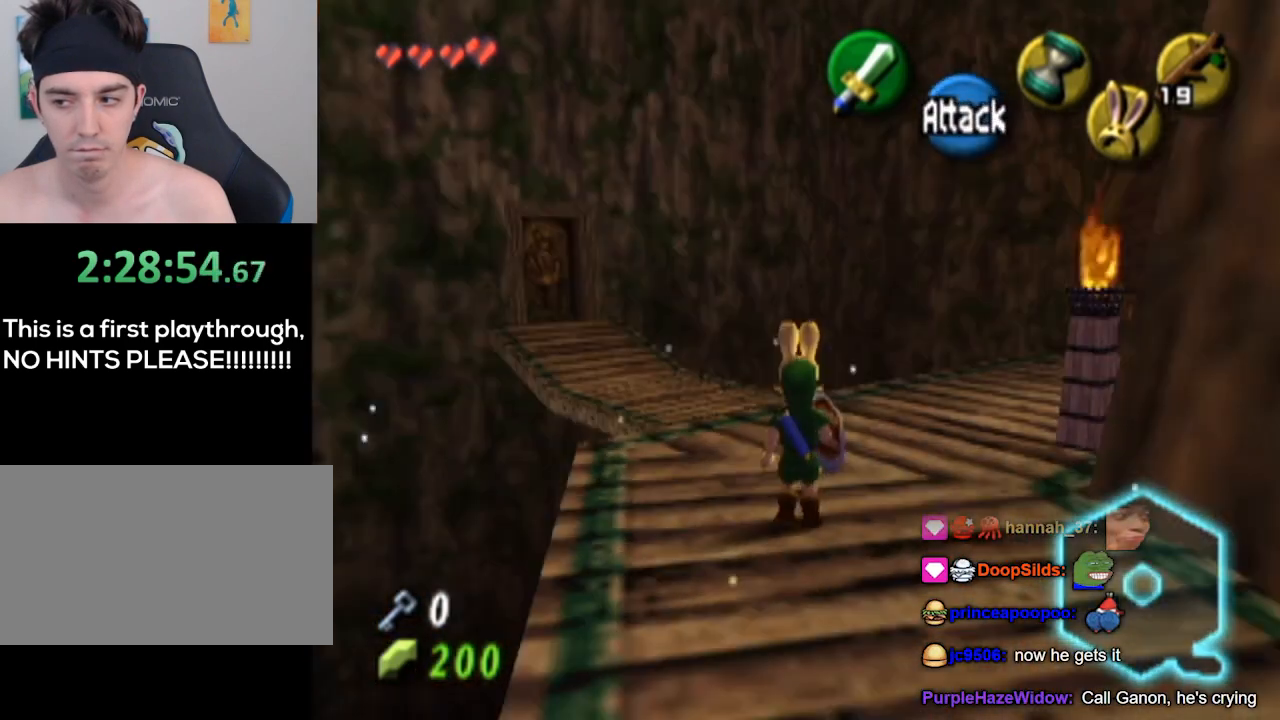
{"buttons": ["L1"], "left_stick": "center", "right_stick": "center", "events": []}
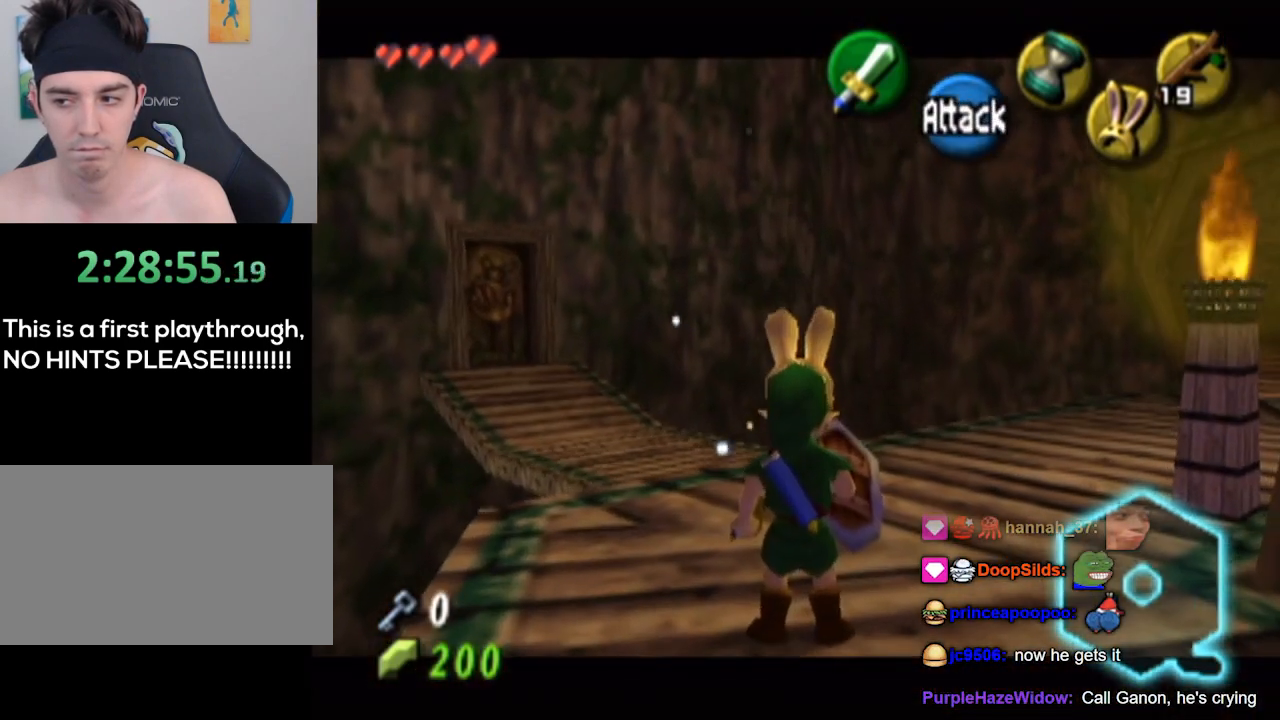
{"buttons": [], "left_stick": "center", "right_stick": "center", "events": [[167, "L1", "up"]]}
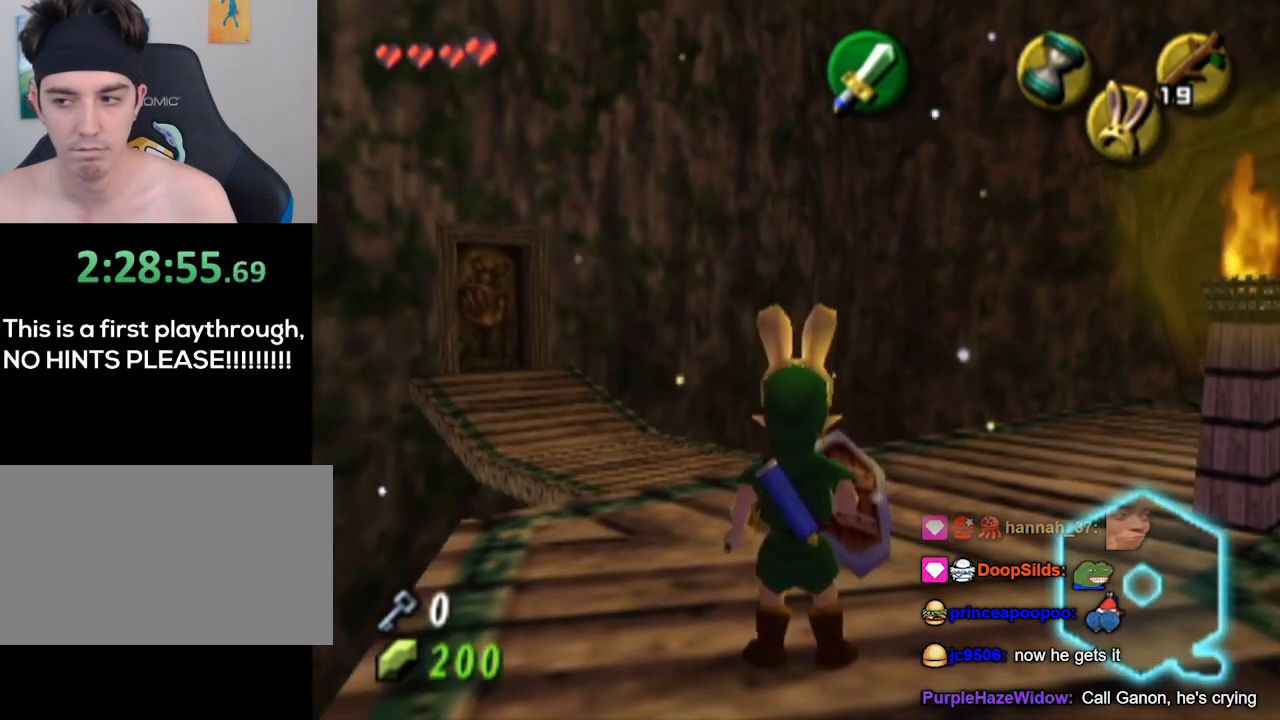
{"buttons": [], "left_stick": "center", "right_stick": "center", "events": []}
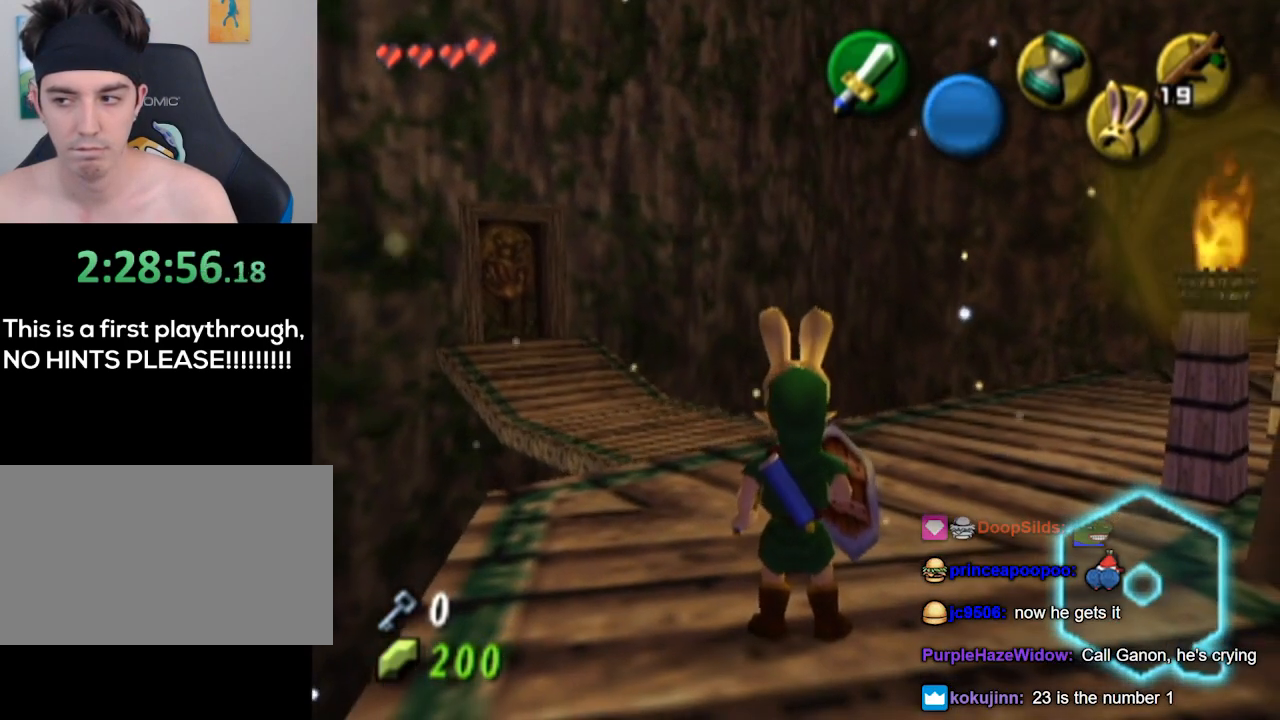
{"buttons": [], "left_stick": "center", "right_stick": "center", "events": []}
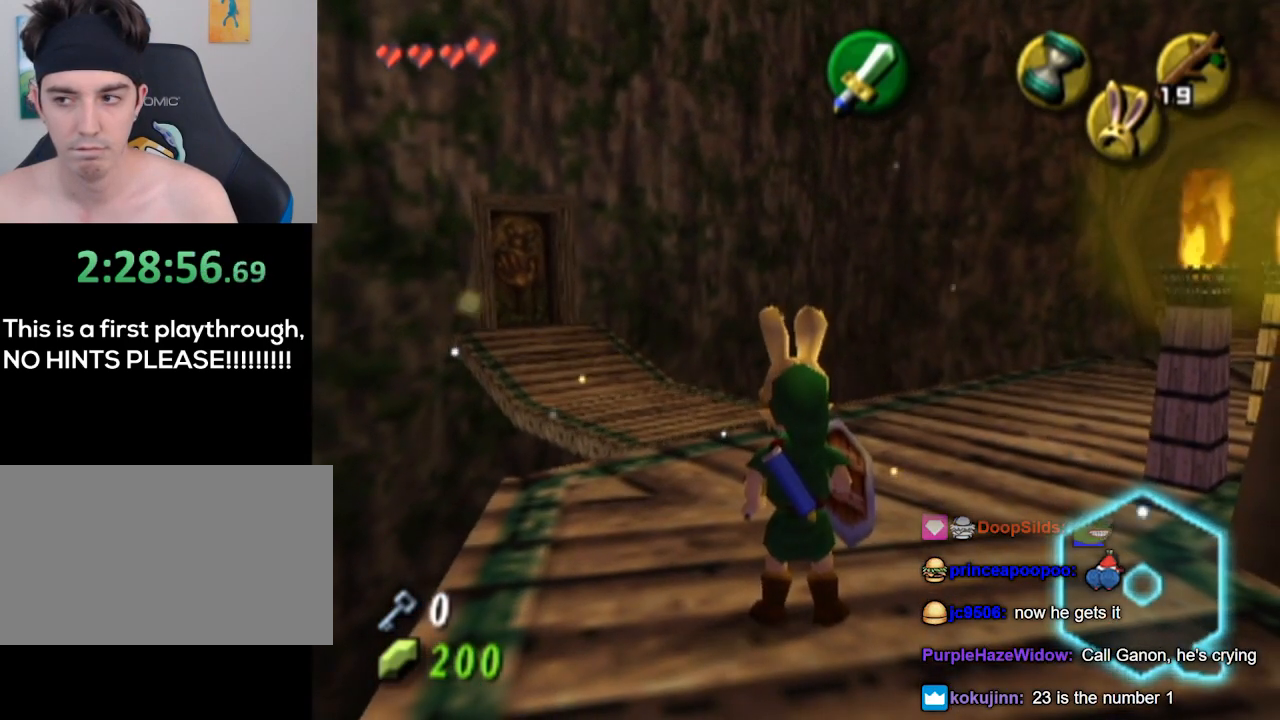
{"buttons": [], "left_stick": "up", "right_stick": "center", "events": [[467, "left_stick", "up"]]}
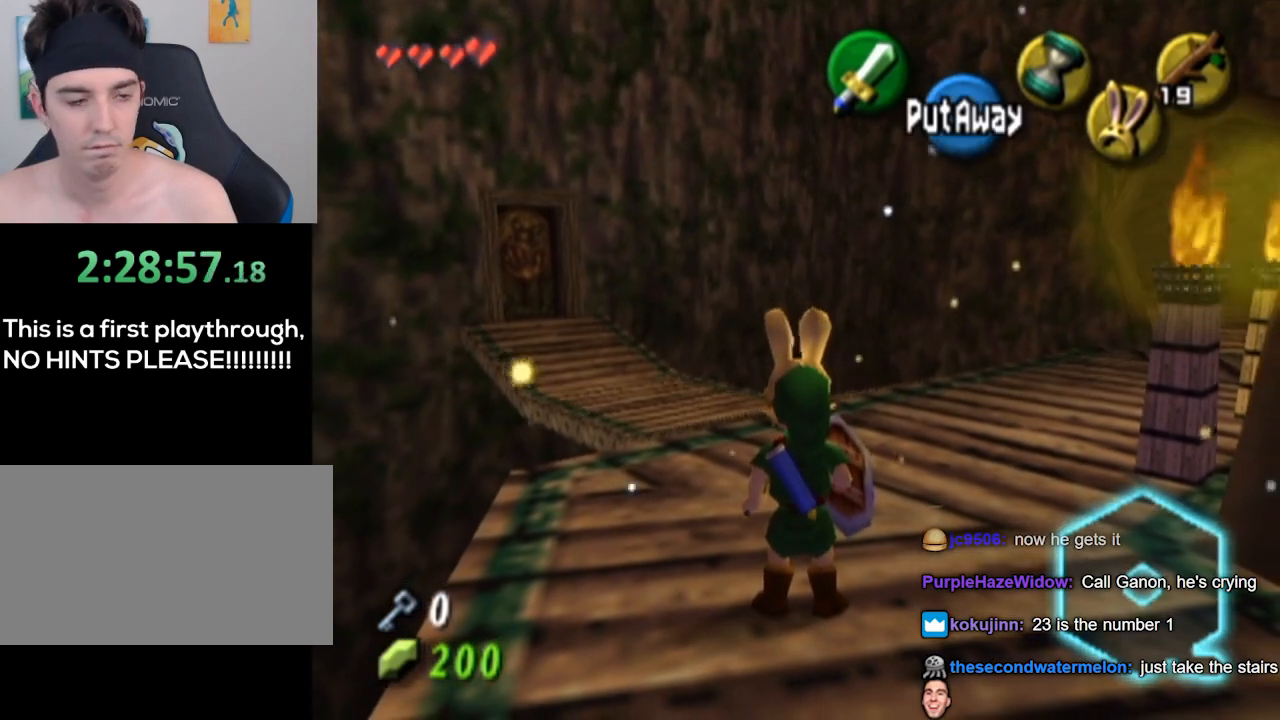
{"buttons": [], "left_stick": "up-right", "right_stick": "center", "events": [[200, "L1", "down"], [233, "L1", "up"], [467, "left_stick", "up-right"]]}
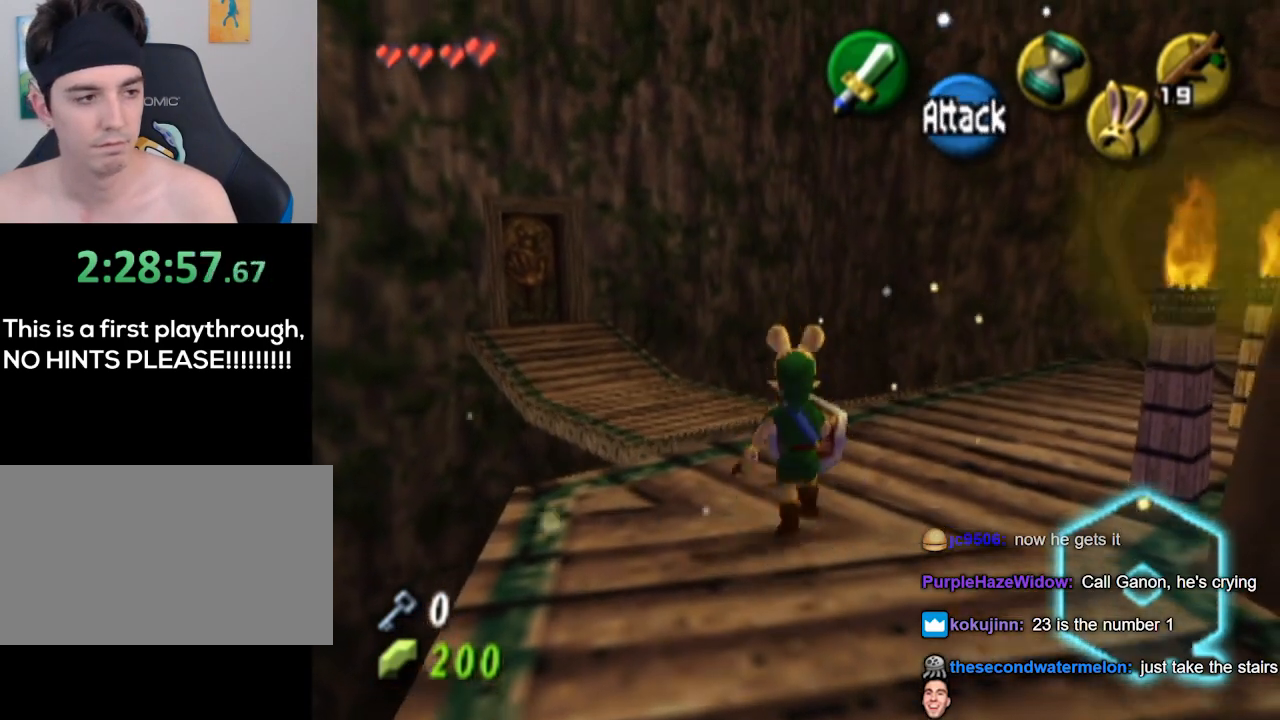
{"buttons": ["L1"], "left_stick": "center", "right_stick": "center", "events": [[133, "L1", "down"], [200, "left_stick", "center"]]}